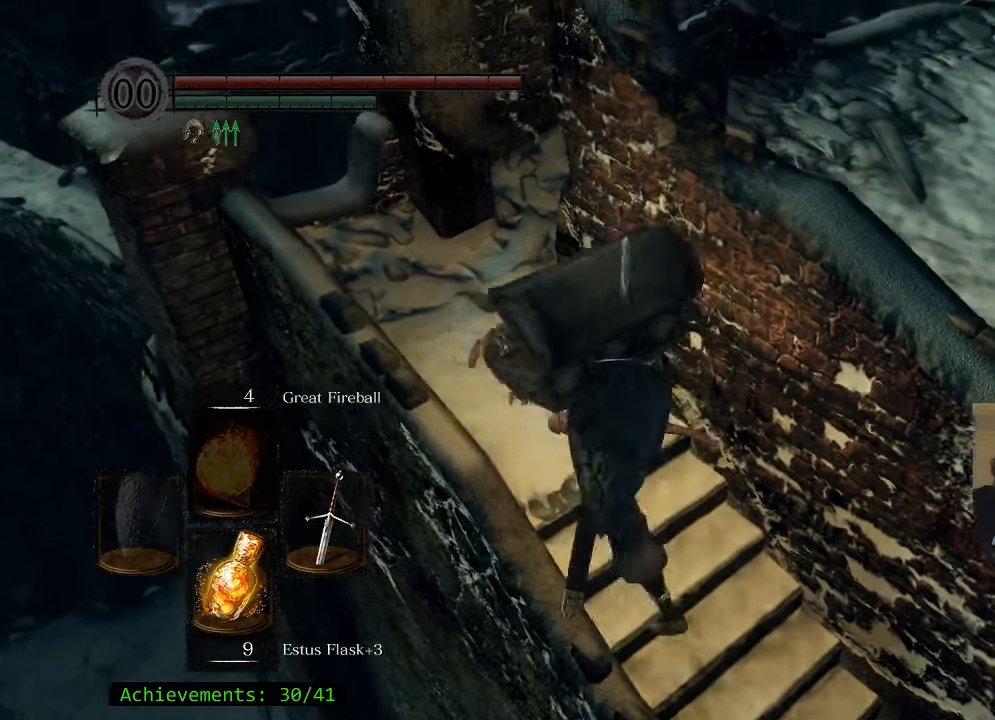
Gameplay with keyboard and mouse; each line is a JSON object with the keys held at the frame after it. "events" lists presses ("down") and releases ("up") of "1", "2", "3", "4", "5", "a", "alt", "c", "caps_lock", "ctrl", "d", "e", "f", "g", "q", "r", "s", "shift", "space", "t", "tab", "v", "w", "x" and "z" between this image and that frame as [ms after this image, input, new state], when the widget could be followed in between. No other keys are recorded. Mouse buttons are not recorded. Not read: mouse_move.
{"keys": ["w"], "events": [[250, "a", "up"]]}
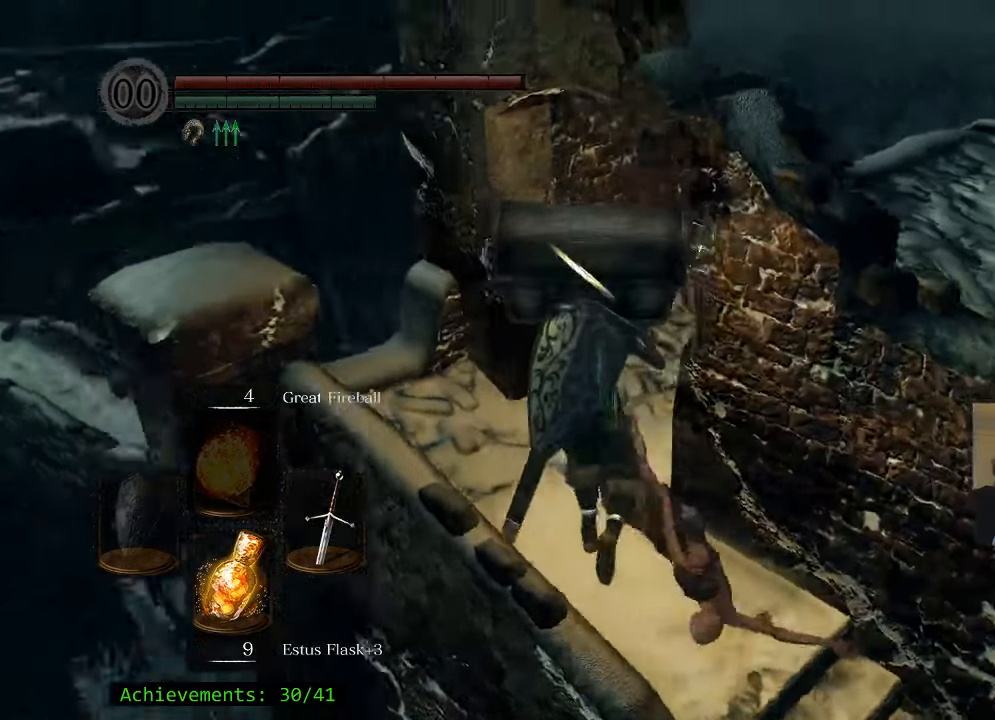
{"keys": ["space", "w"], "events": [[217, "space", "down"]]}
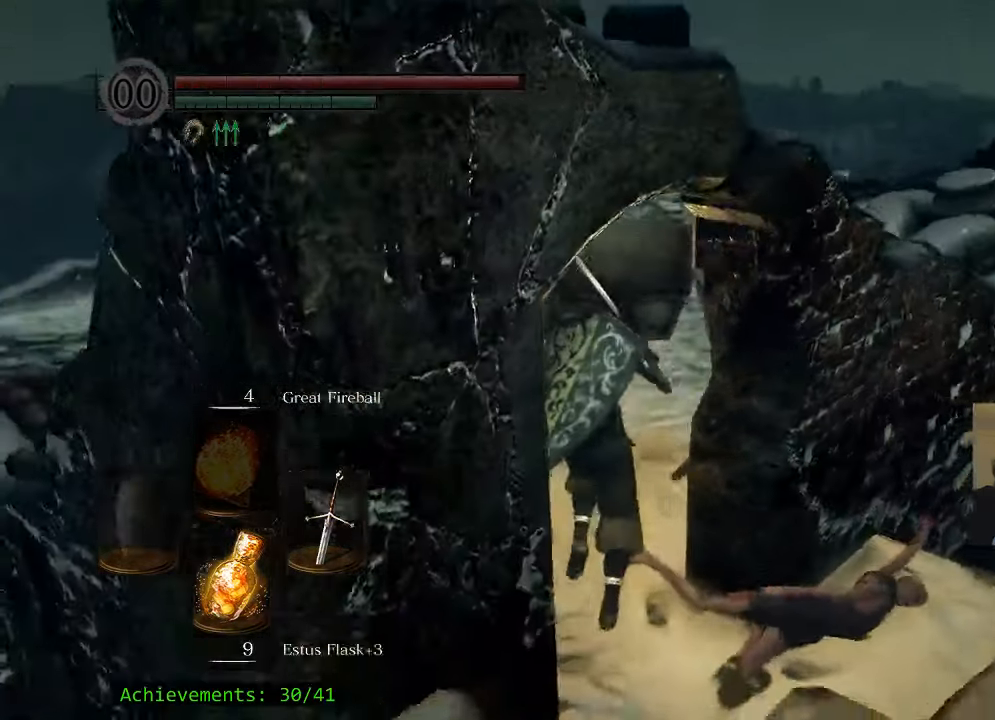
{"keys": ["space", "w"], "events": []}
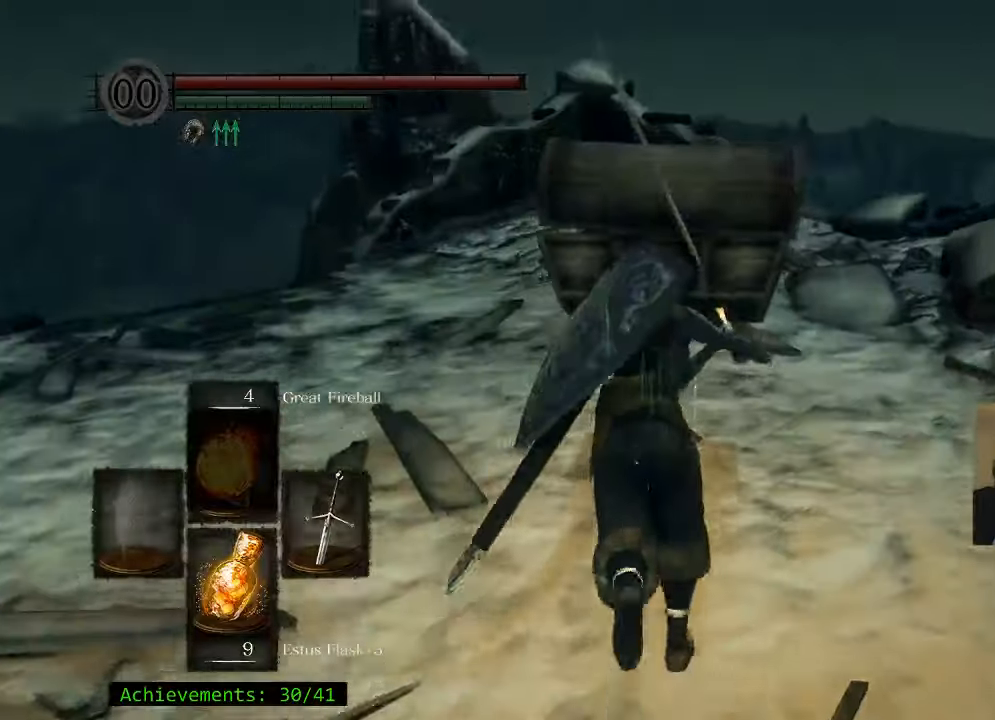
{"keys": ["space", "w"], "events": []}
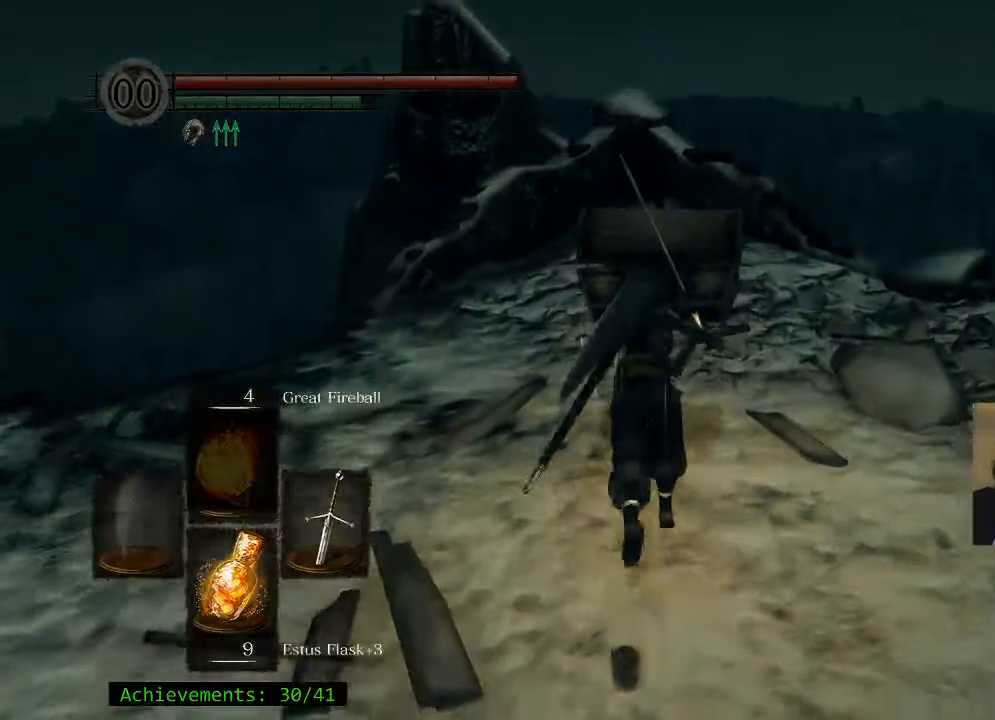
{"keys": ["space", "w"], "events": []}
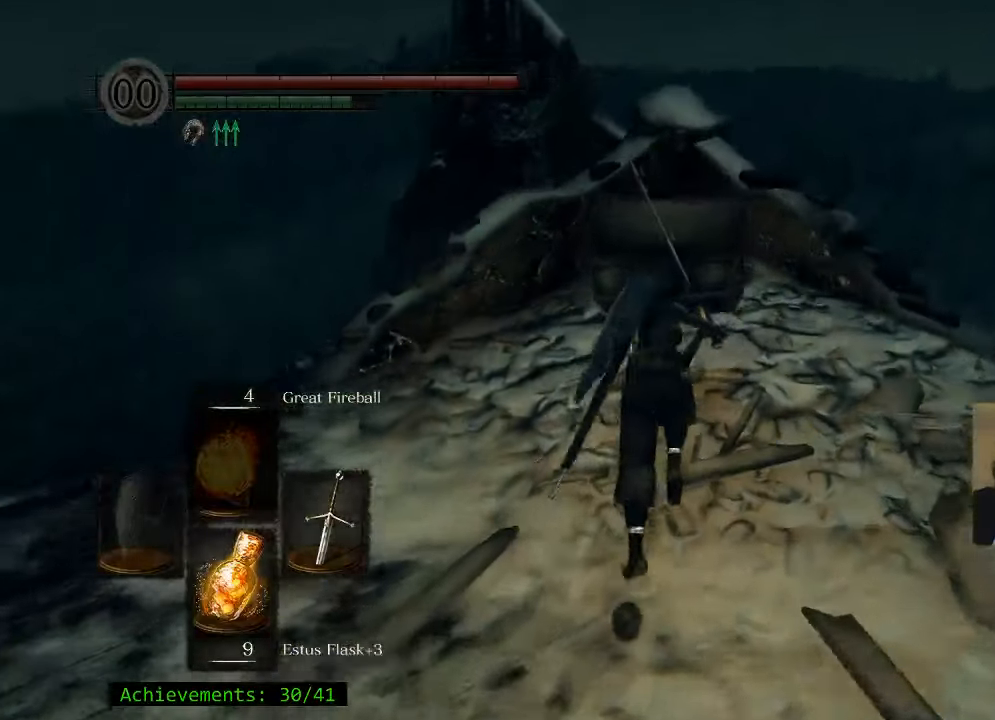
{"keys": ["w"], "events": [[283, "space", "up"]]}
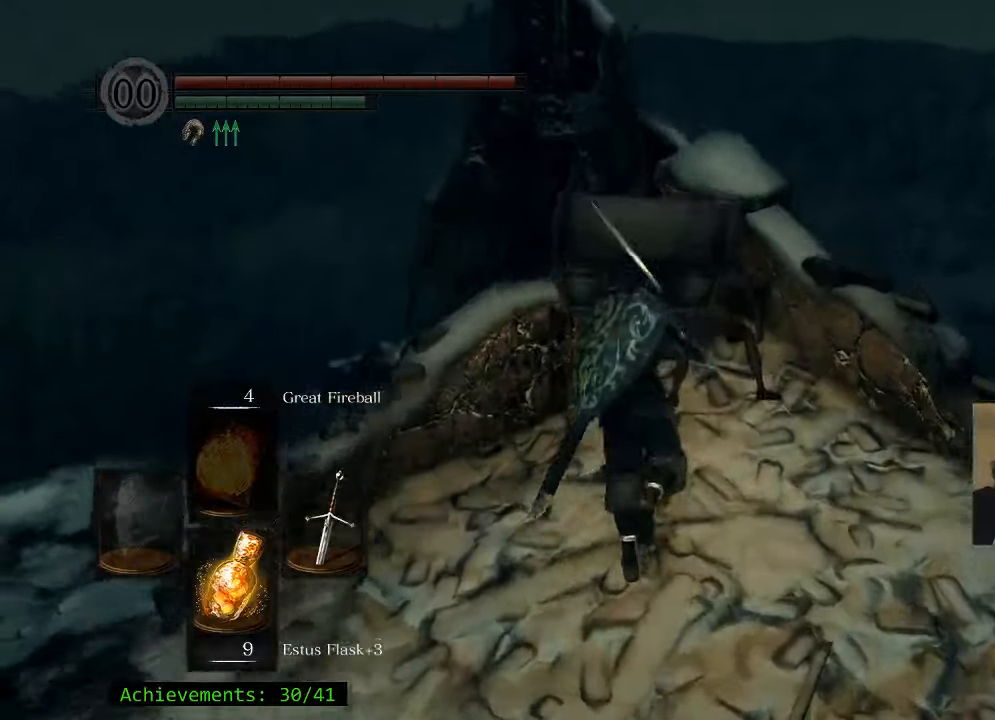
{"keys": [], "events": [[66, "w", "up"]]}
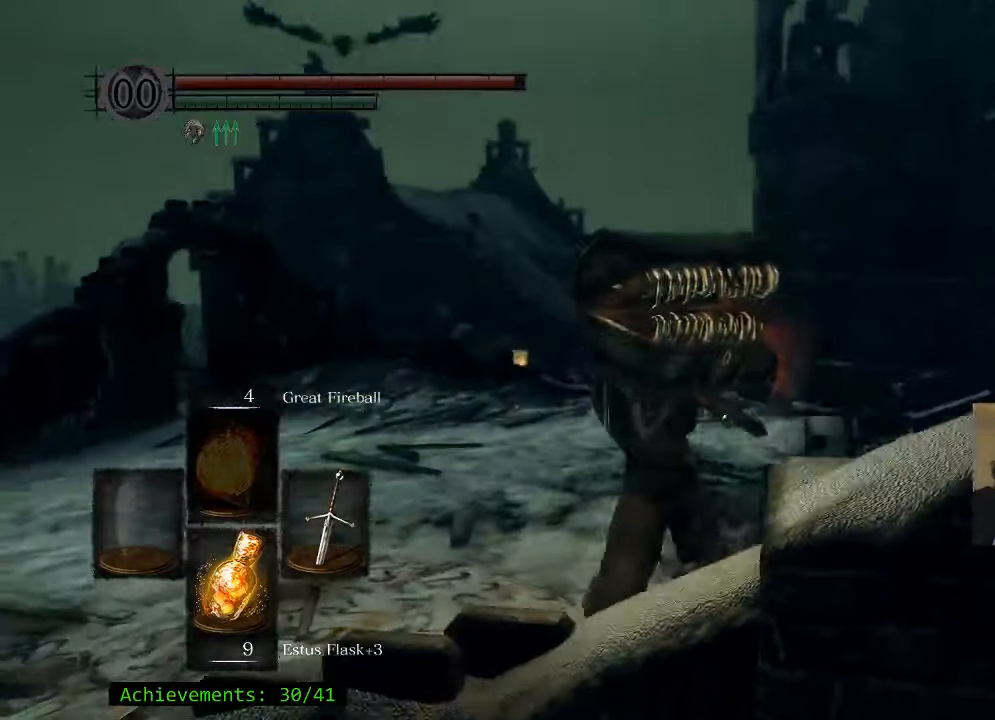
{"keys": ["a", "w"], "events": [[350, "a", "down"], [400, "w", "down"]]}
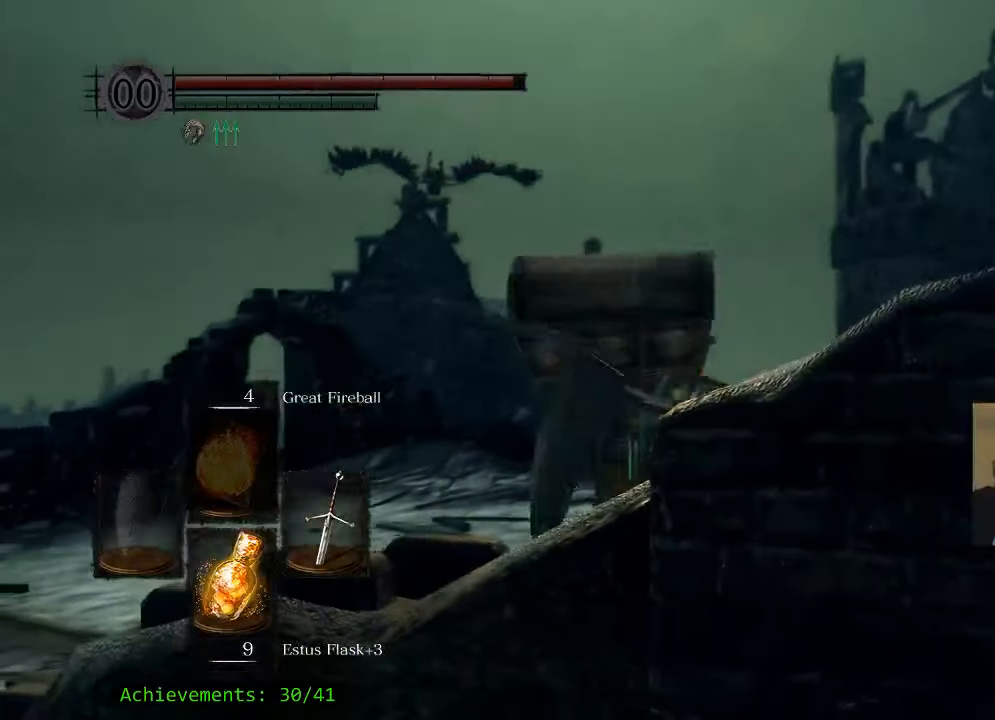
{"keys": ["a", "w"], "events": []}
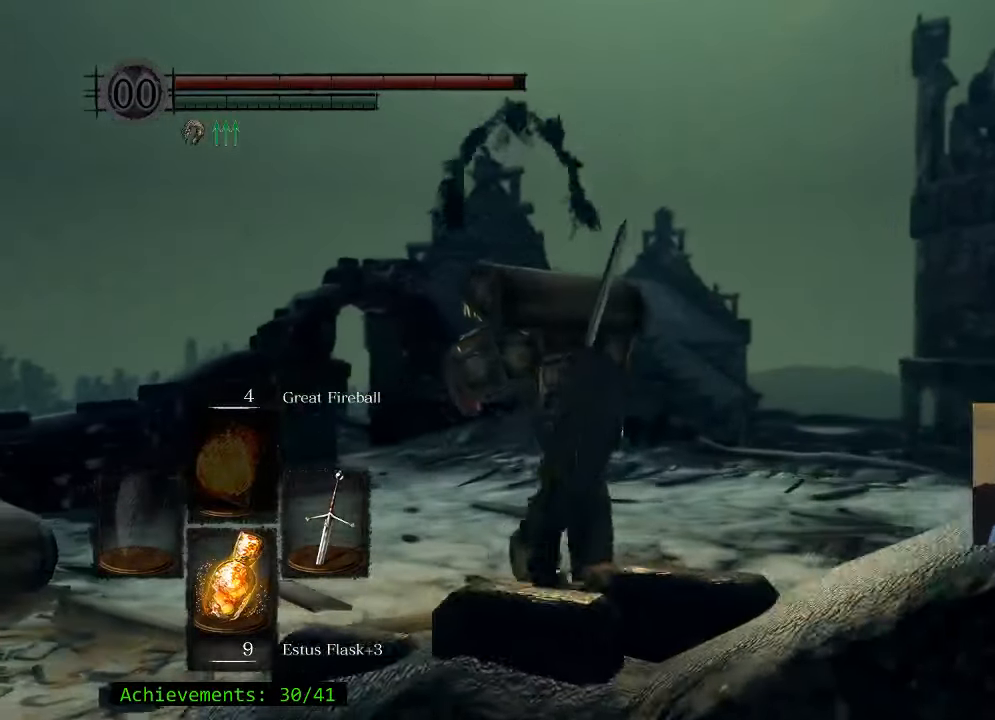
{"keys": ["a", "w"], "events": []}
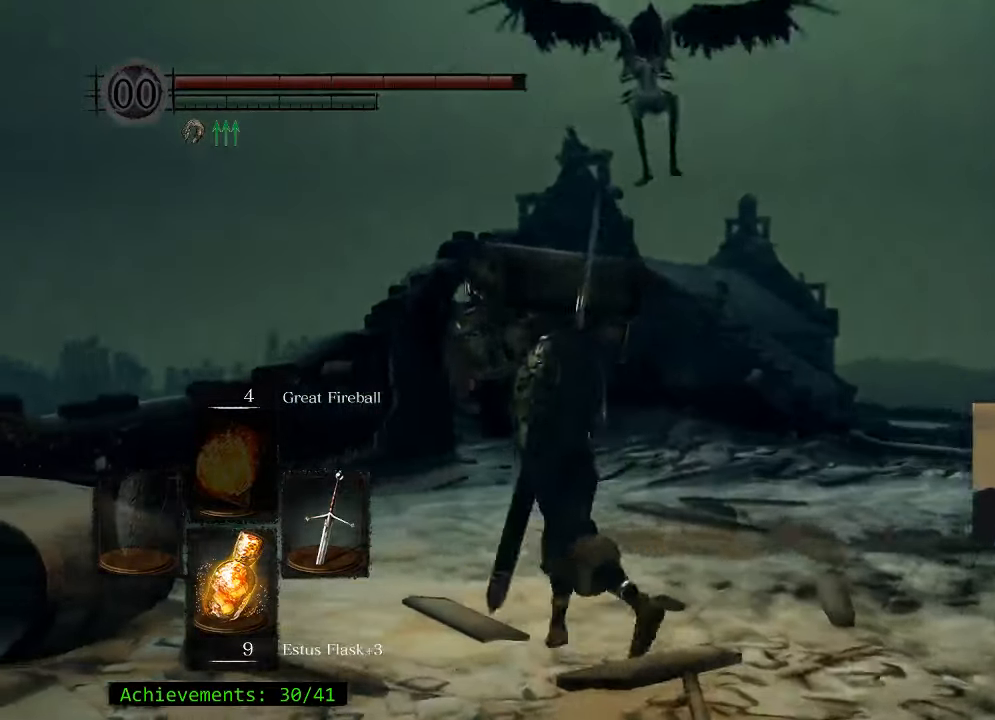
{"keys": ["w"], "events": [[33, "a", "up"]]}
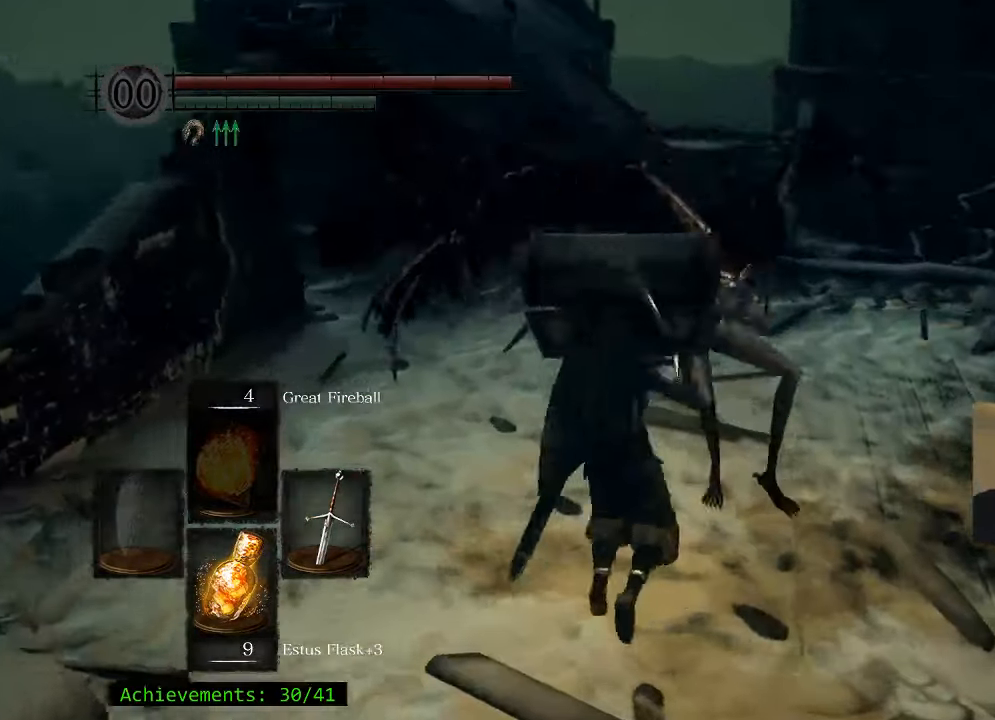
{"keys": ["w"], "events": []}
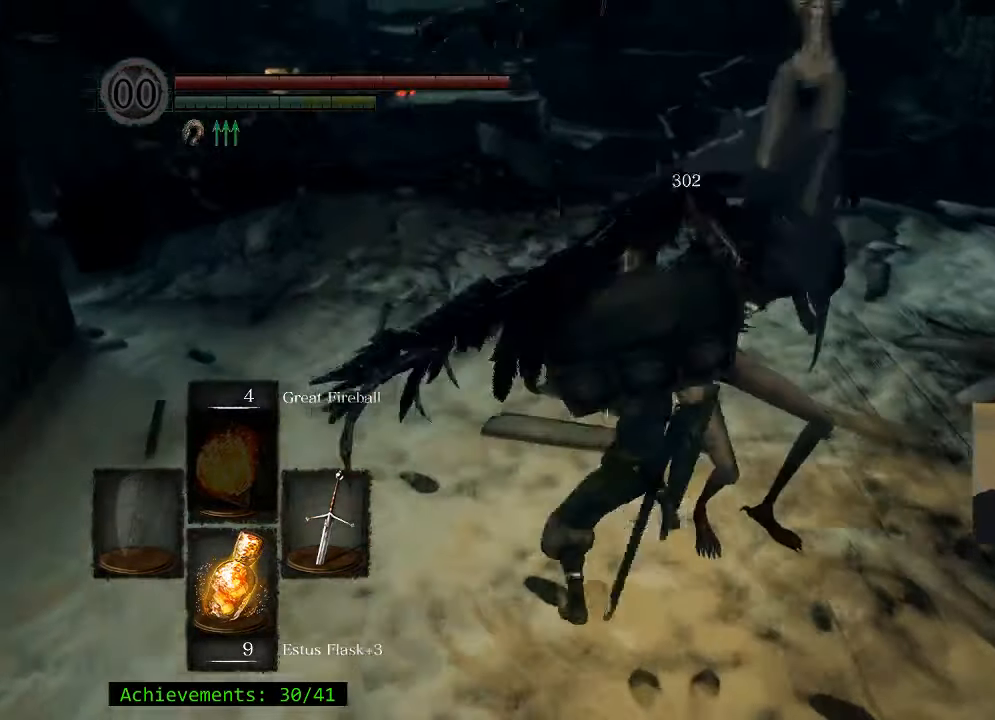
{"keys": ["w"], "events": []}
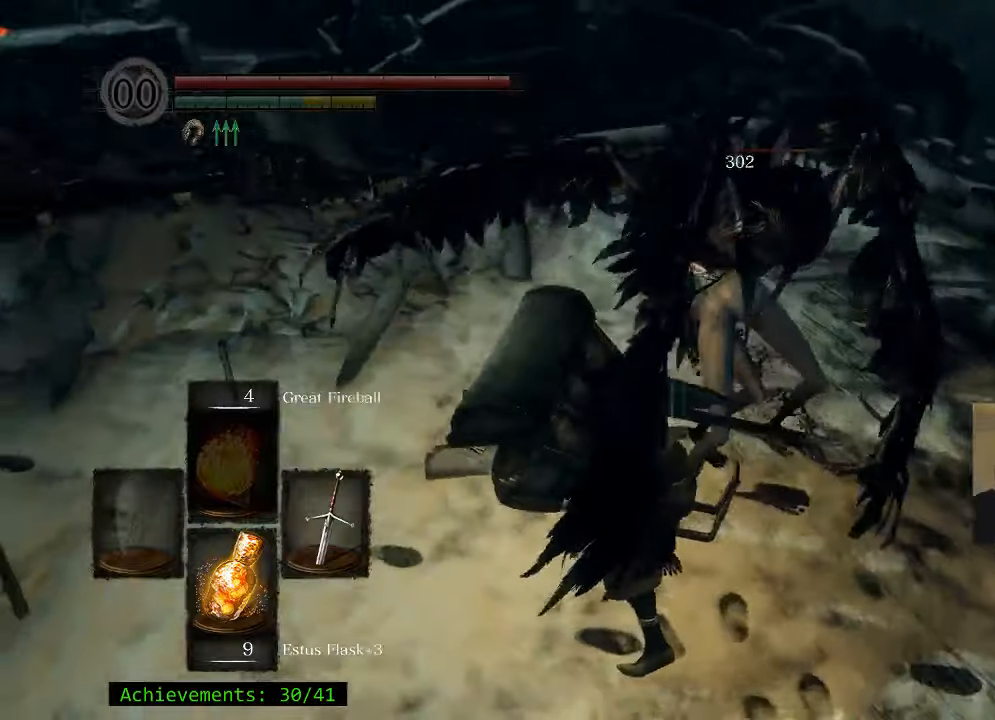
{"keys": ["w"], "events": []}
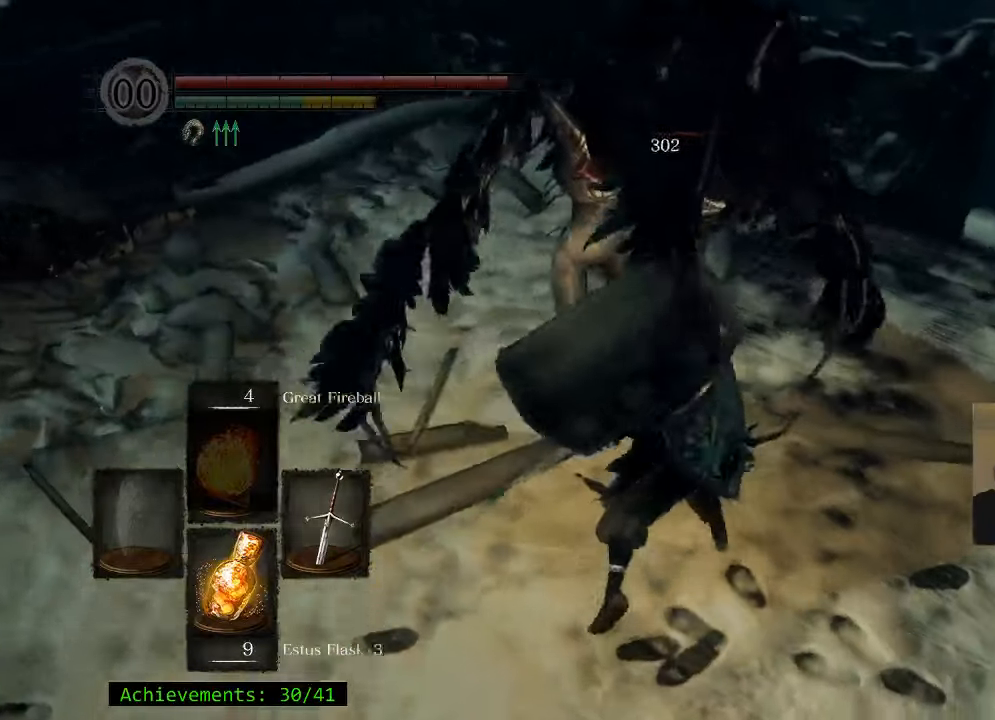
{"keys": ["w"], "events": []}
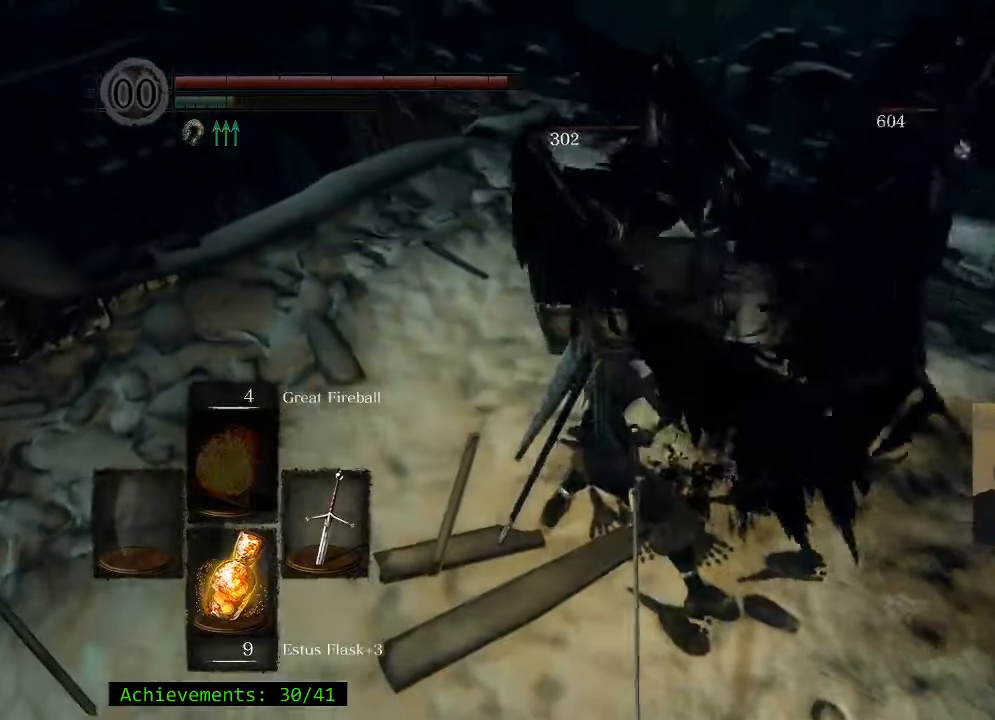
{"keys": ["w"], "events": []}
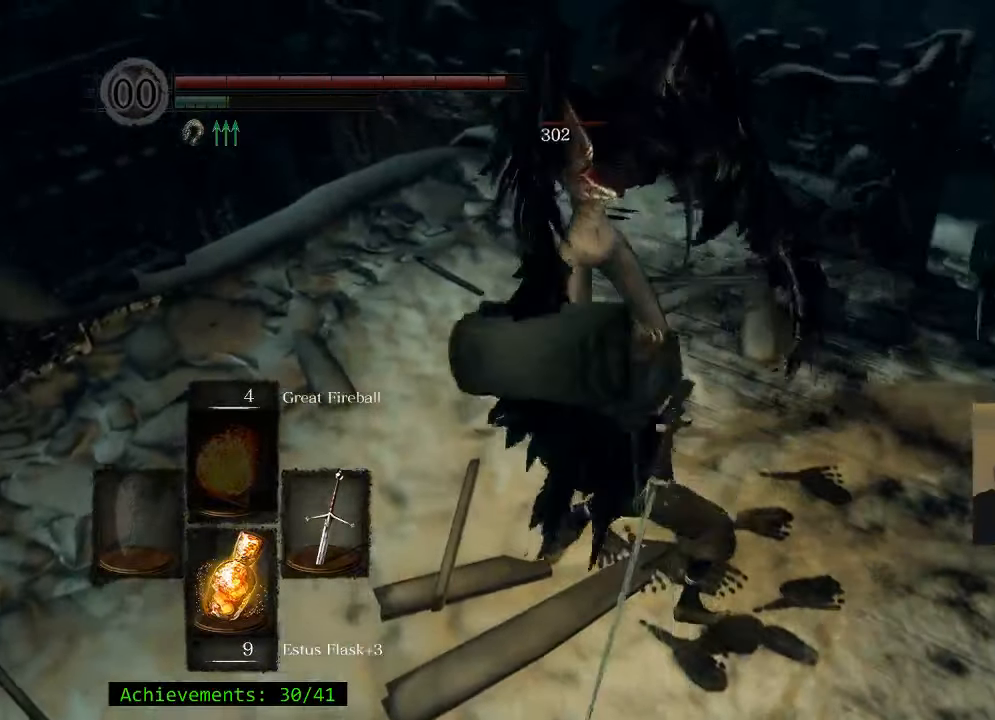
{"keys": [], "events": [[450, "w", "up"]]}
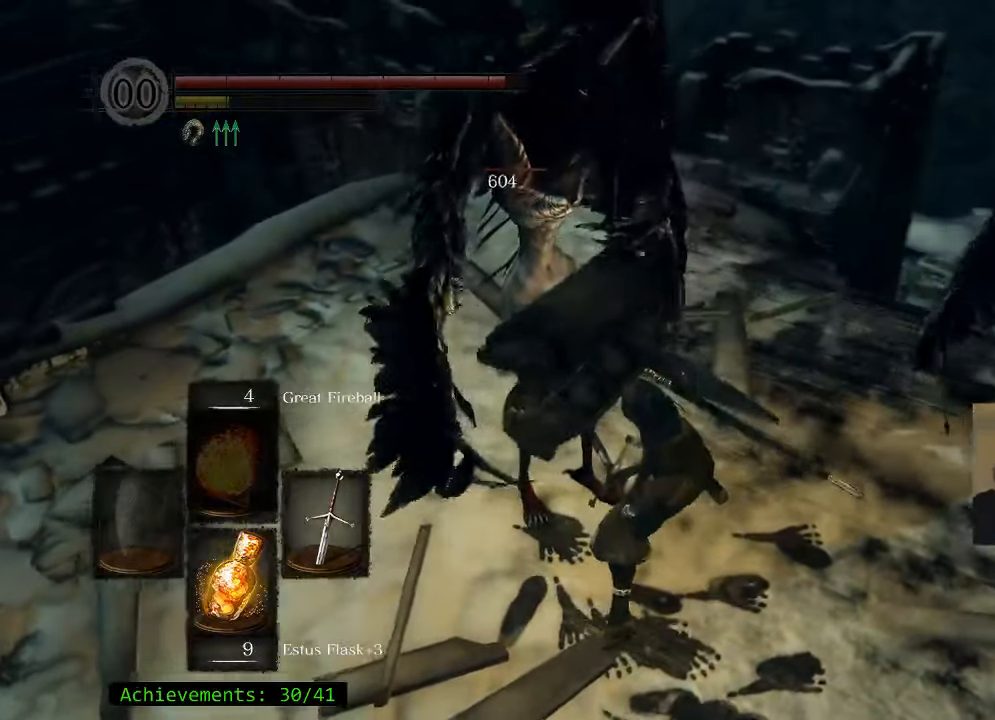
{"keys": ["d", "s"], "events": [[367, "s", "down"], [500, "d", "down"]]}
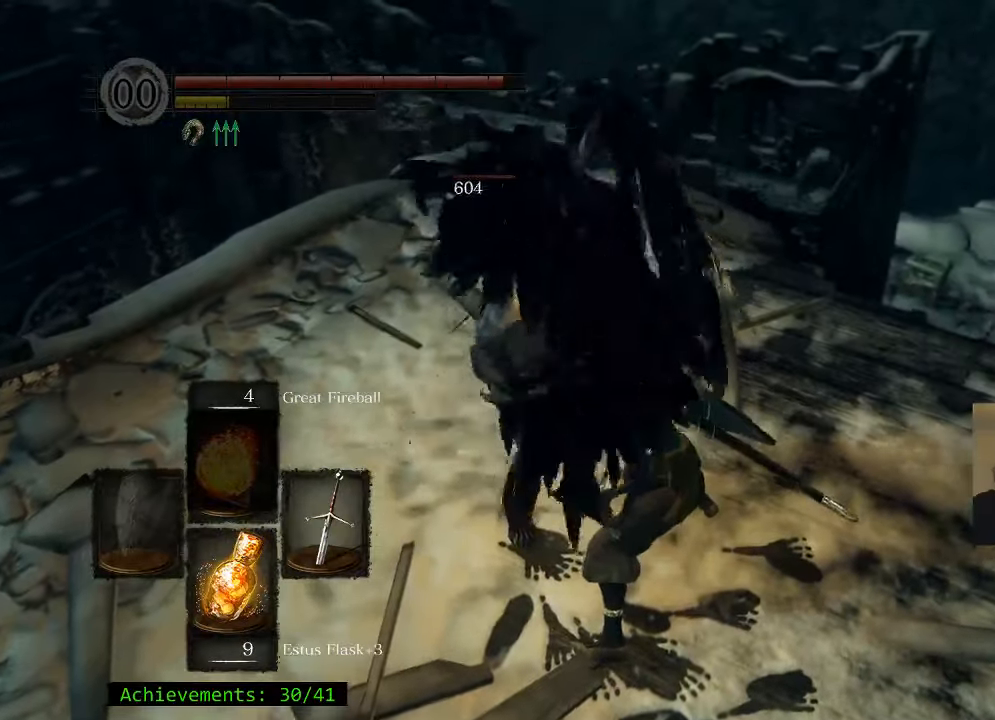
{"keys": ["d", "s"], "events": []}
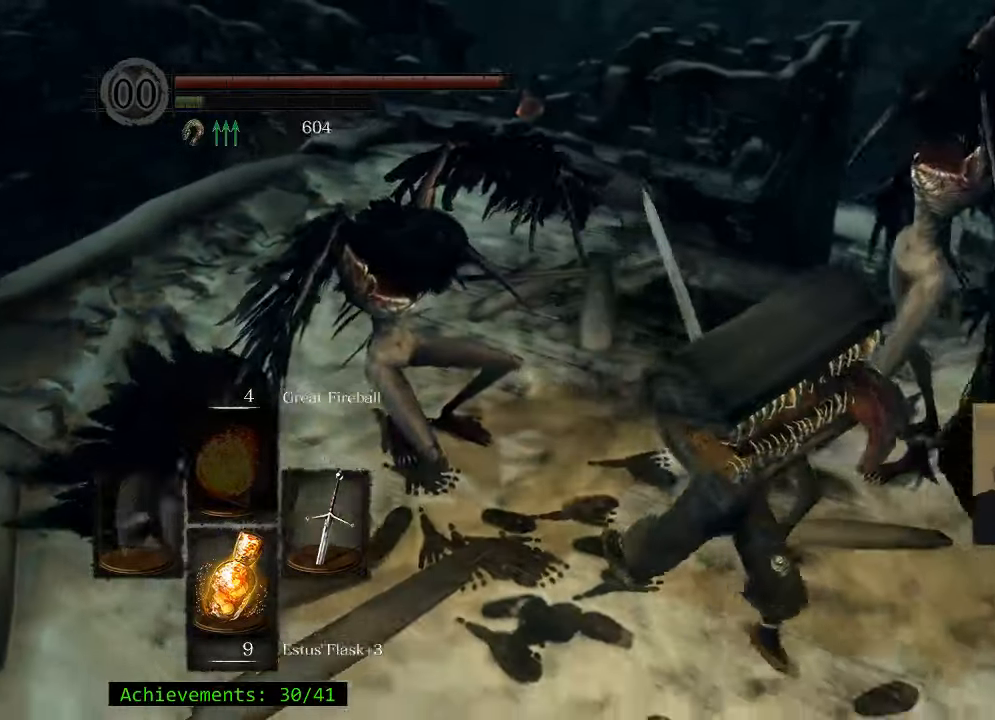
{"keys": ["d", "space"], "events": [[483, "s", "up"], [483, "space", "down"]]}
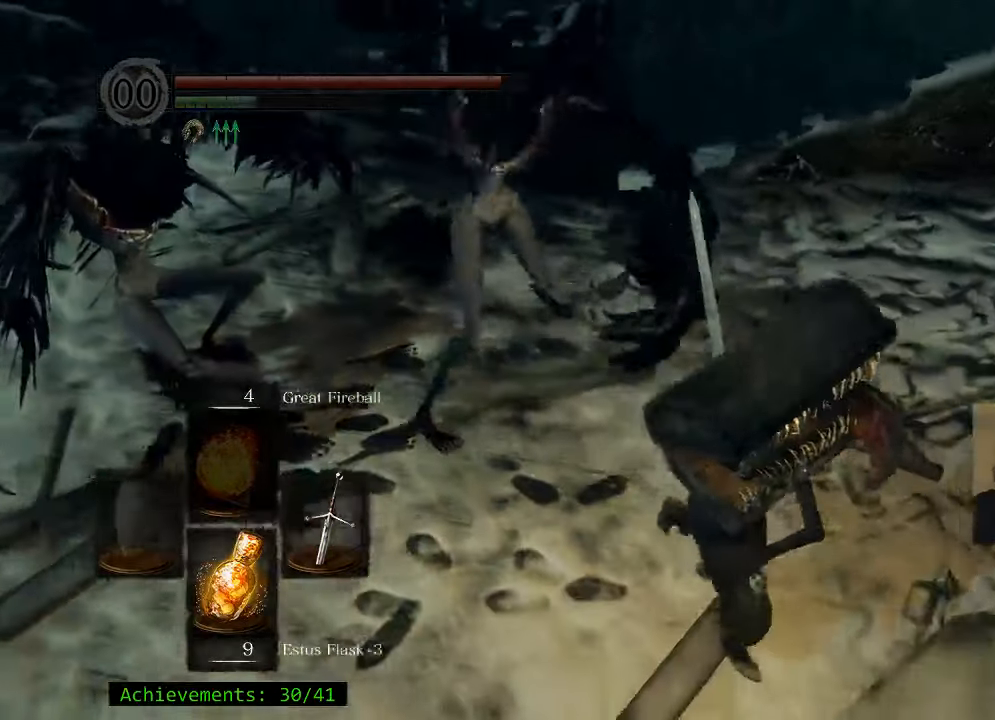
{"keys": ["w"], "events": [[83, "space", "up"], [450, "w", "down"], [500, "d", "up"]]}
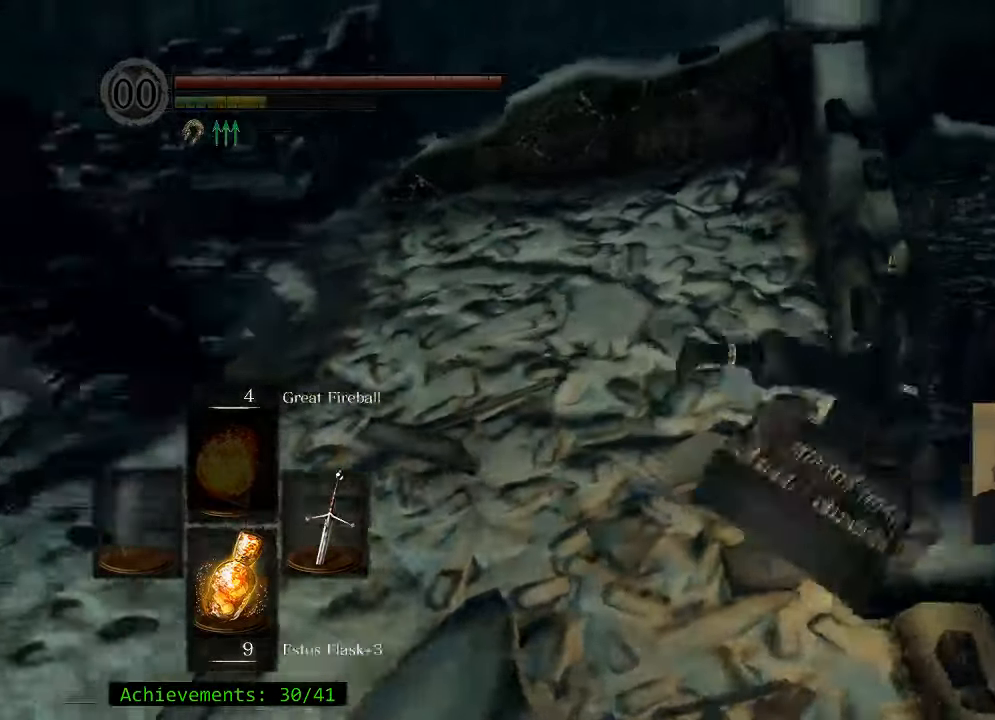
{"keys": ["a"], "events": [[50, "a", "down"], [467, "w", "up"]]}
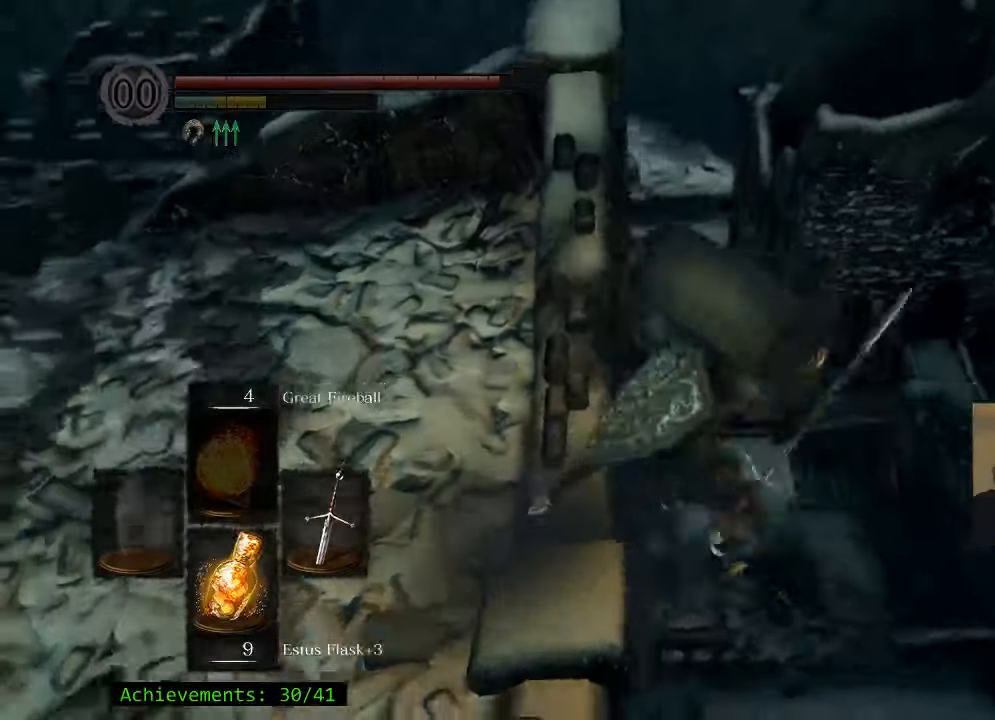
{"keys": ["a", "w"], "events": [[434, "w", "down"]]}
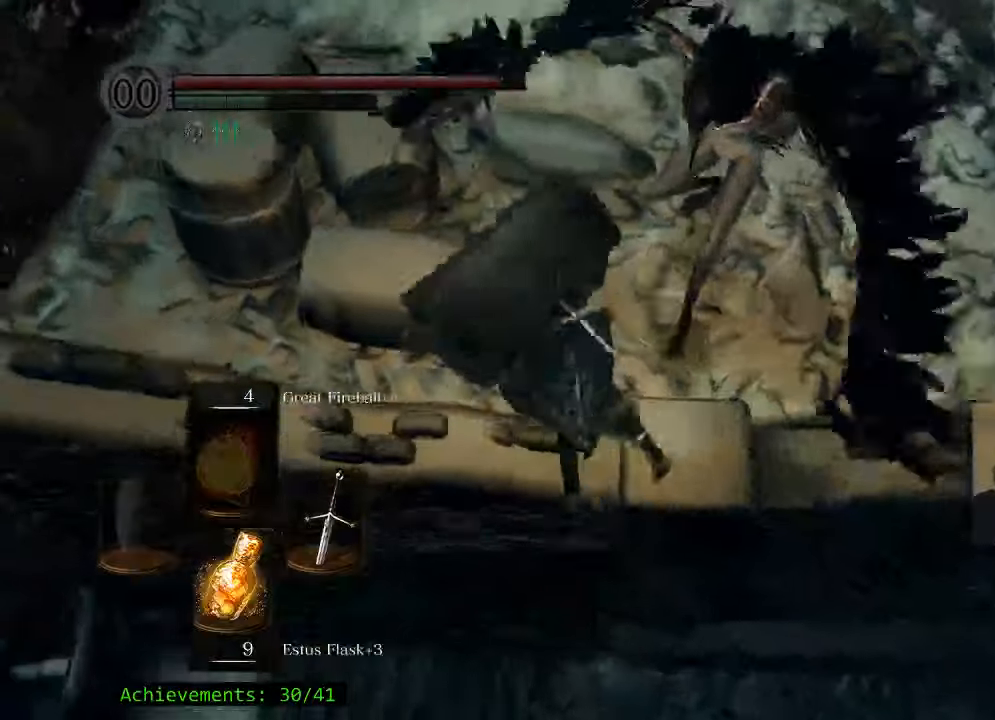
{"keys": ["d", "w"], "events": [[34, "a", "up"], [350, "d", "down"]]}
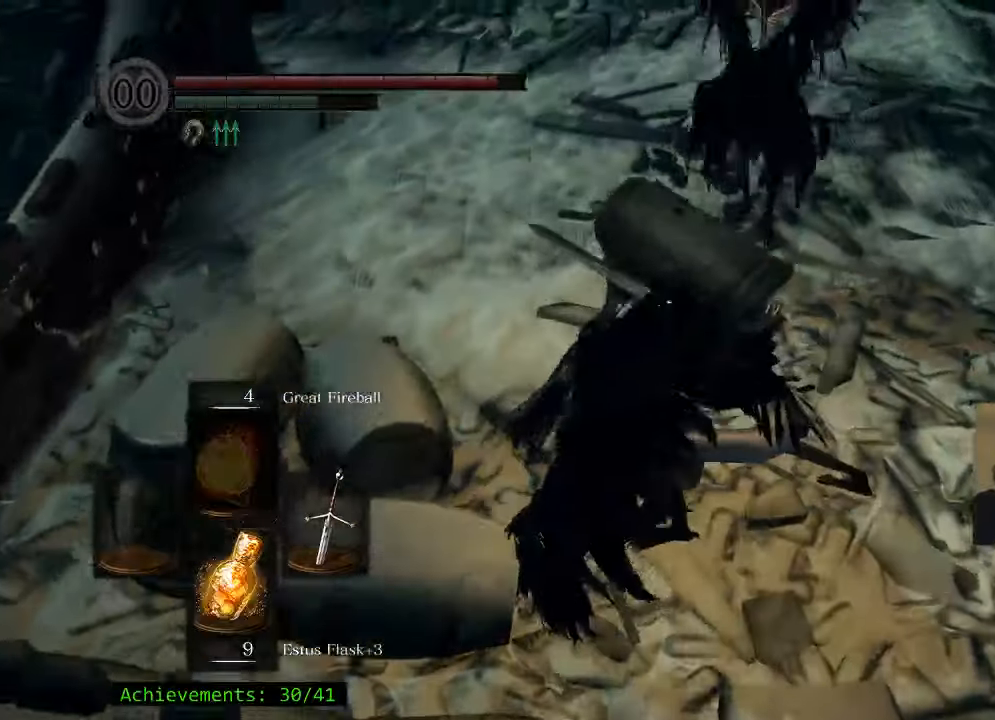
{"keys": ["w"], "events": [[134, "w", "up"], [284, "w", "down"], [367, "d", "up"]]}
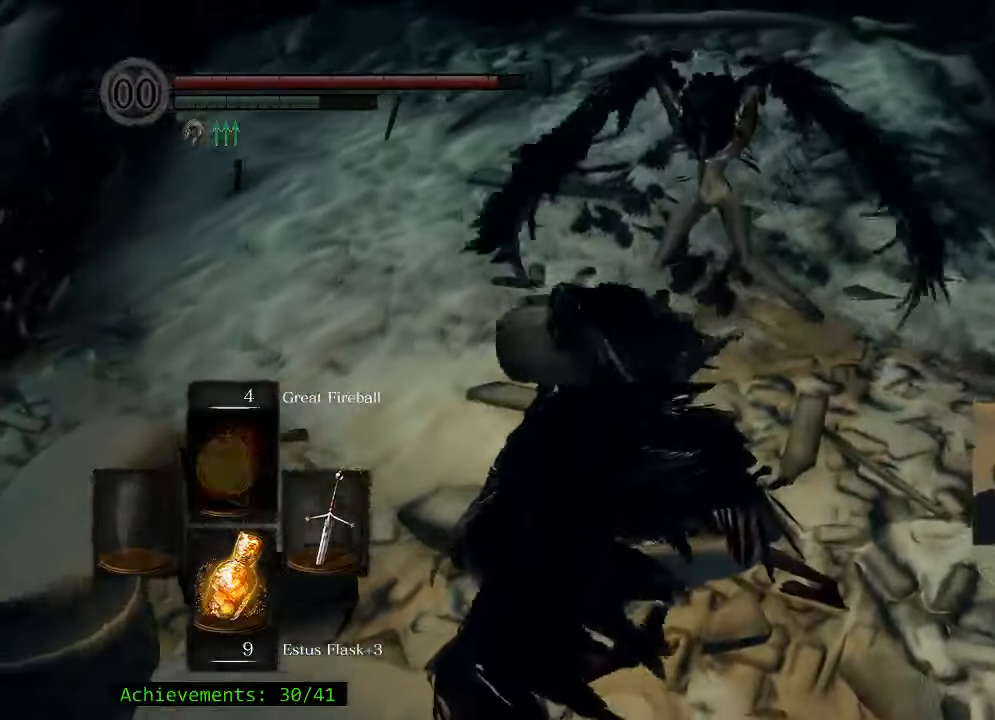
{"keys": ["w"], "events": [[17, "d", "down"], [67, "d", "up"]]}
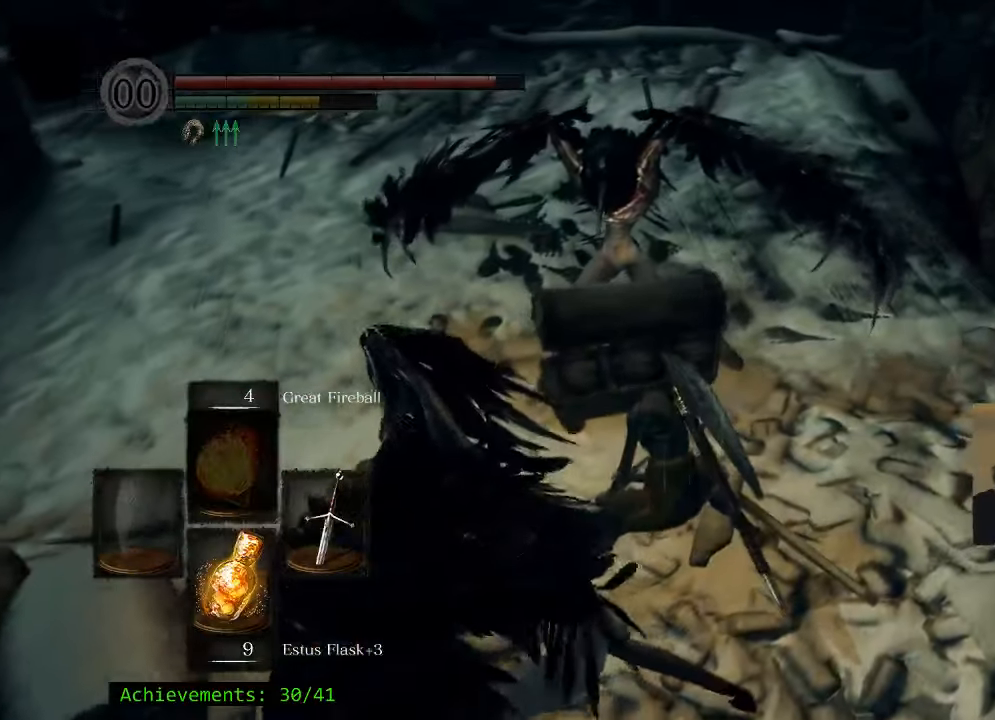
{"keys": ["w"], "events": []}
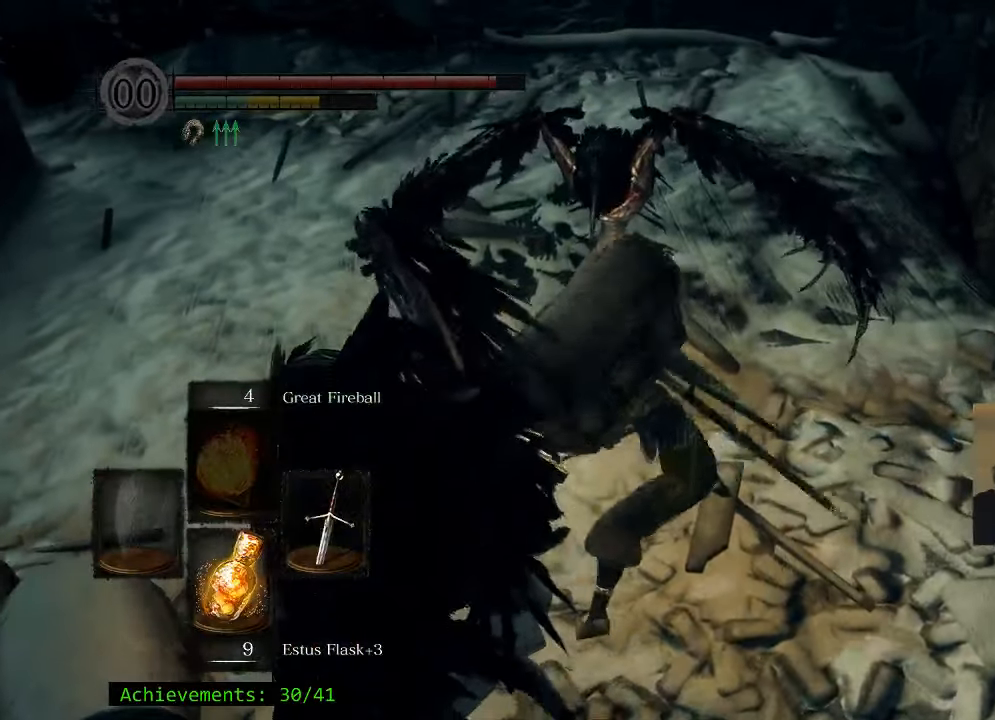
{"keys": ["w"], "events": []}
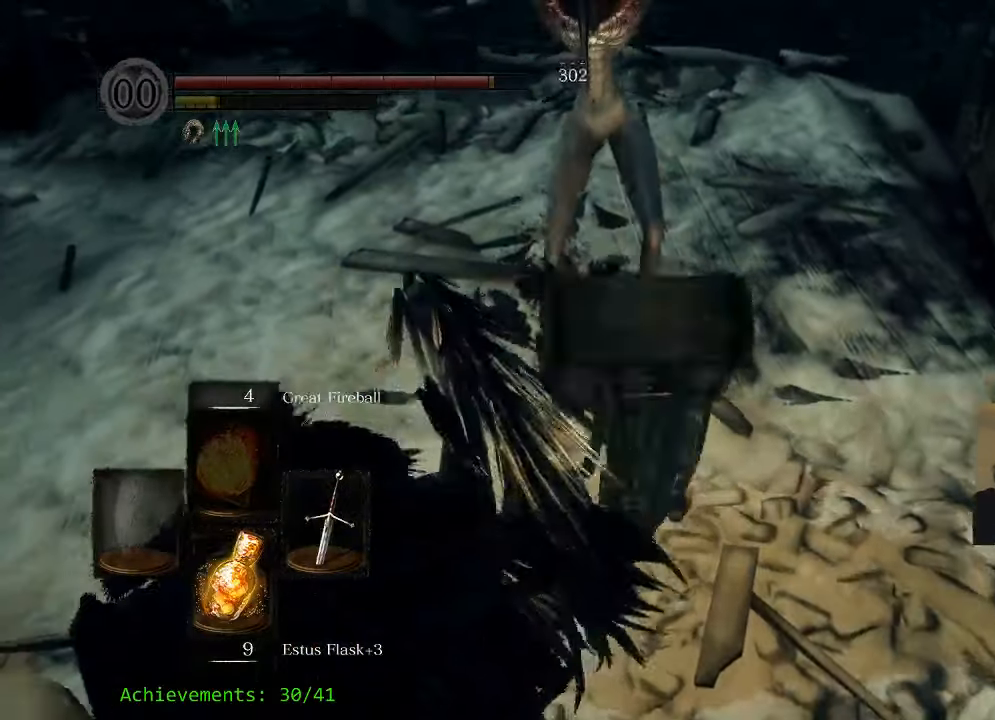
{"keys": ["d"], "events": [[67, "d", "down"], [284, "w", "up"]]}
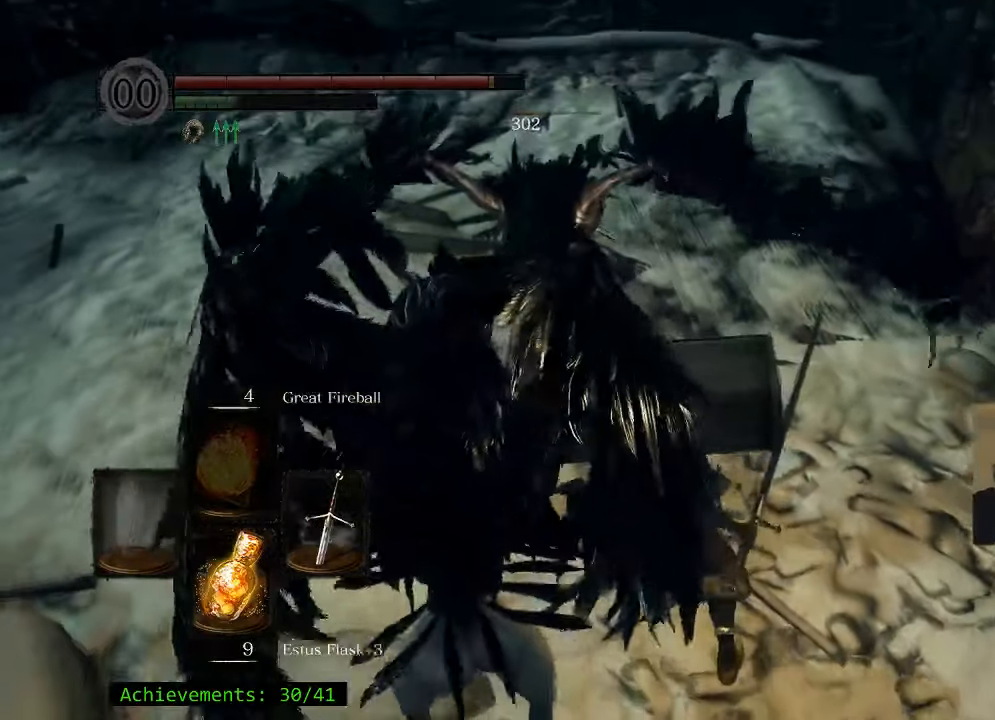
{"keys": ["d", "w"], "events": [[167, "w", "down"]]}